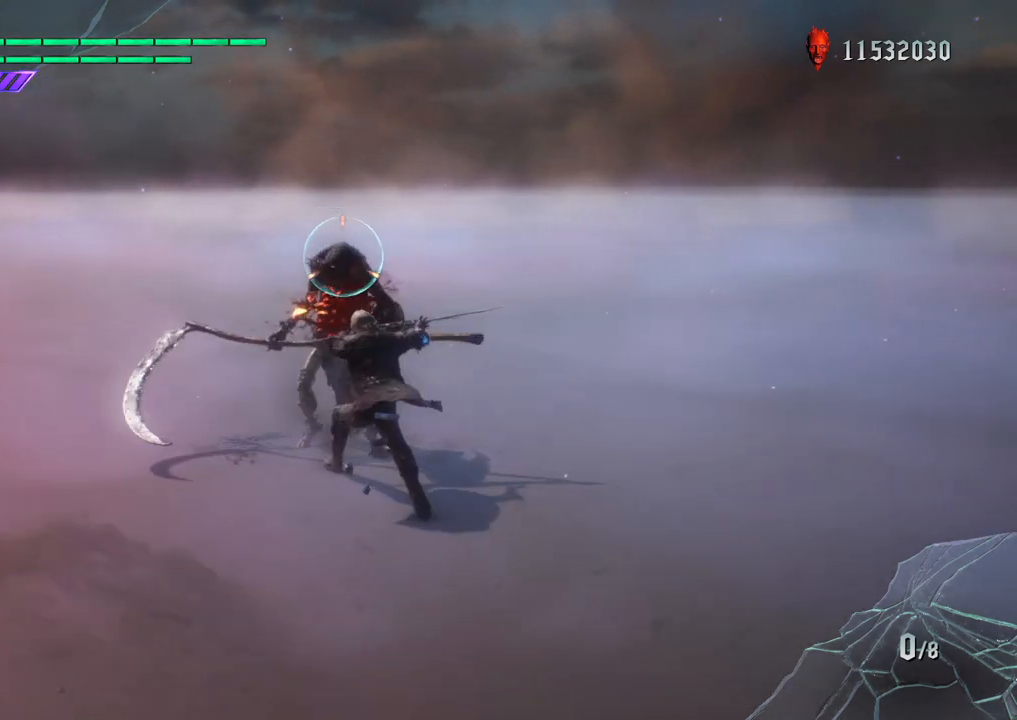
Gameplay with a controller (PlayStation layout); each line is a JSON object with the inputs held at the frame after it. "events" lists button and stick changes between this image and that frame as [ms after this image, input, new state], when the widget could be followed in between. Not read: L3 R3.
{"buttons": ["R1"], "left_stick": "center", "right_stick": "center", "events": [[367, "right_stick", "center"]]}
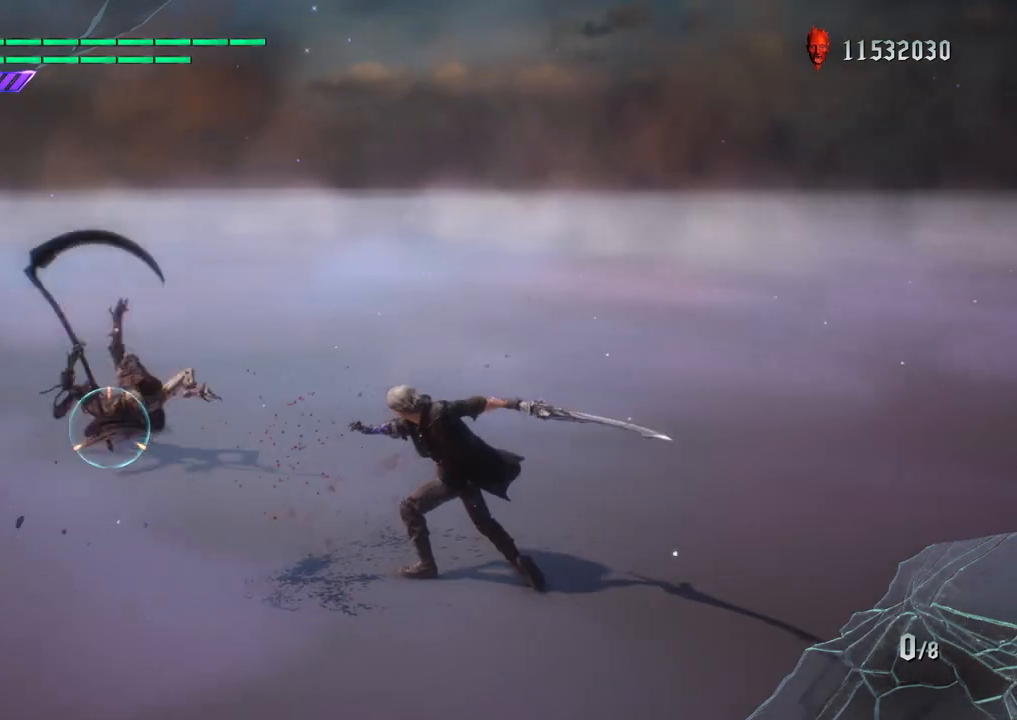
{"buttons": ["R1"], "left_stick": "down-left", "right_stick": "center", "events": [[283, "CROSS", "down"], [367, "CROSS", "up"], [367, "left_stick", "down-left"]]}
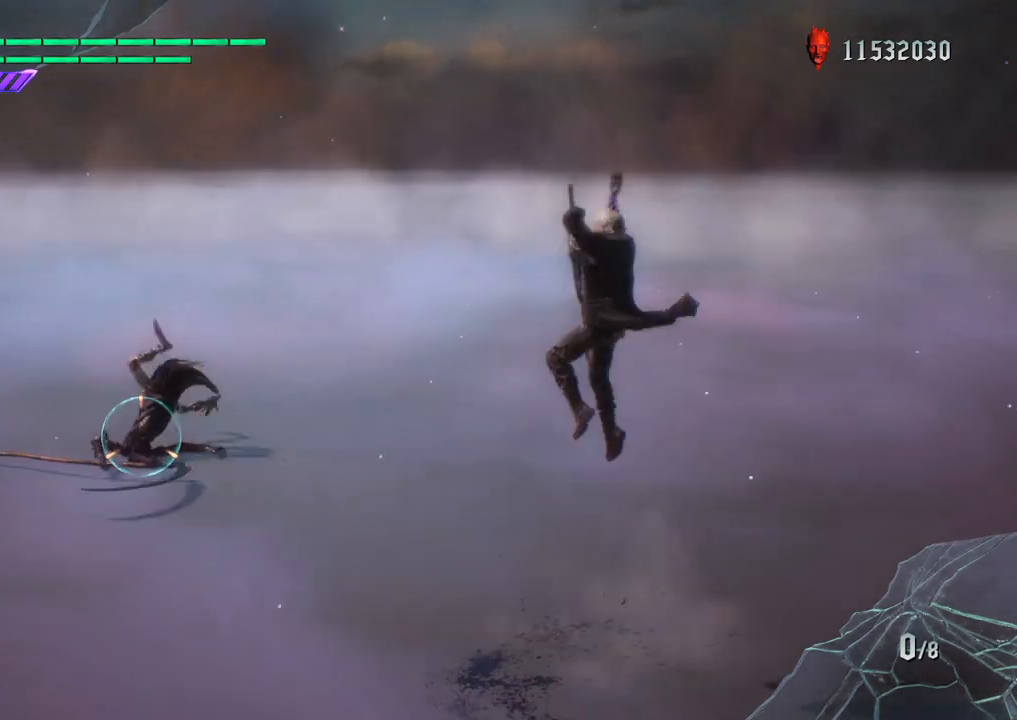
{"buttons": ["R1"], "left_stick": "center", "right_stick": "center", "events": [[300, "left_stick", "center"]]}
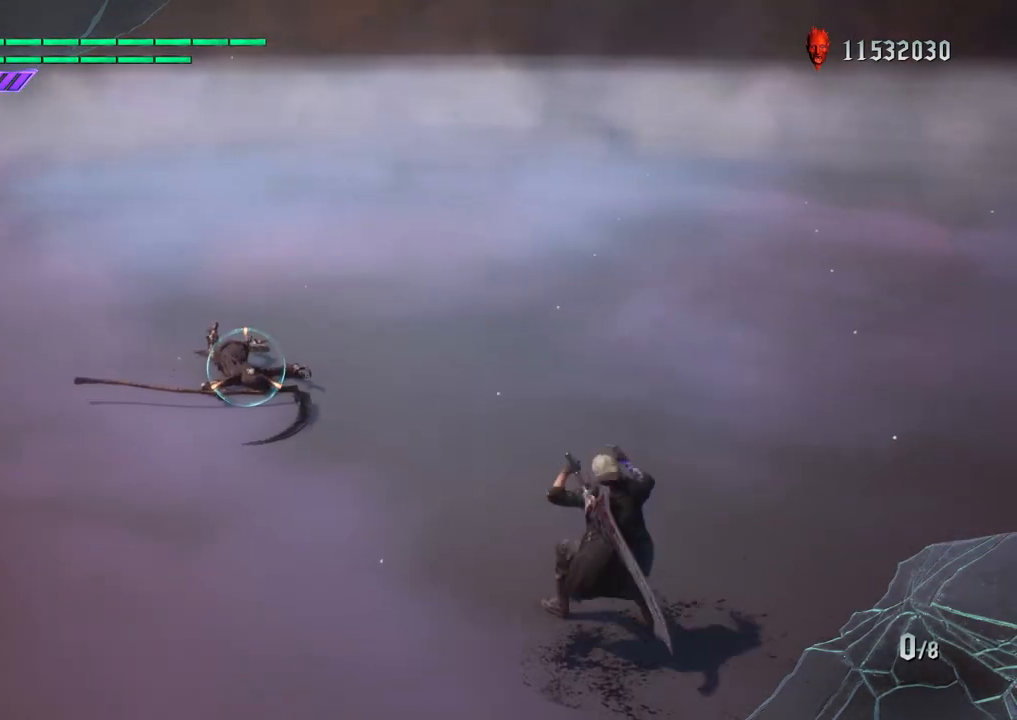
{"buttons": ["R1"], "left_stick": "center", "right_stick": "center", "events": []}
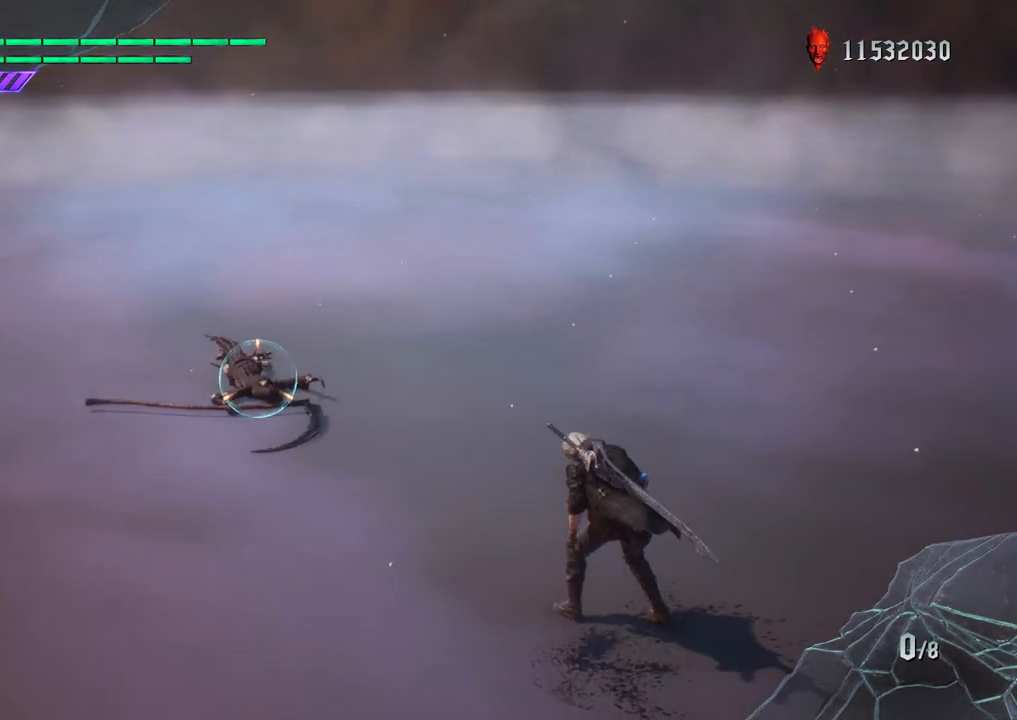
{"buttons": ["R1"], "left_stick": "down-left", "right_stick": "up", "events": [[333, "right_stick", "up"], [450, "left_stick", "down-left"]]}
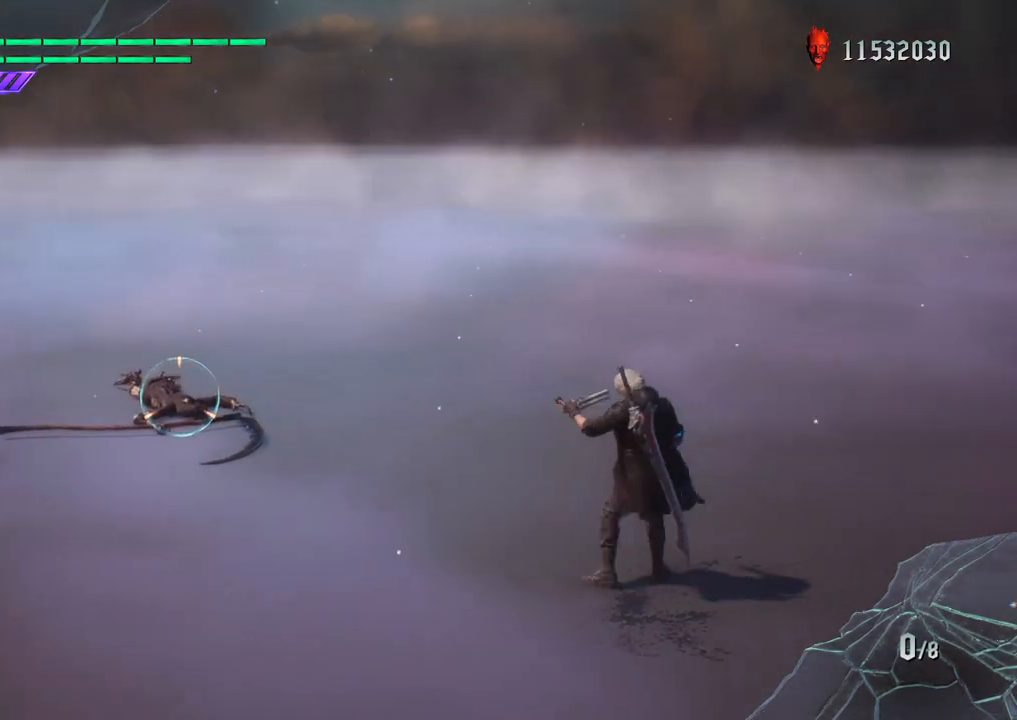
{"buttons": ["R1"], "left_stick": "center", "right_stick": "center", "events": [[17, "right_stick", "center"], [267, "left_stick", "center"]]}
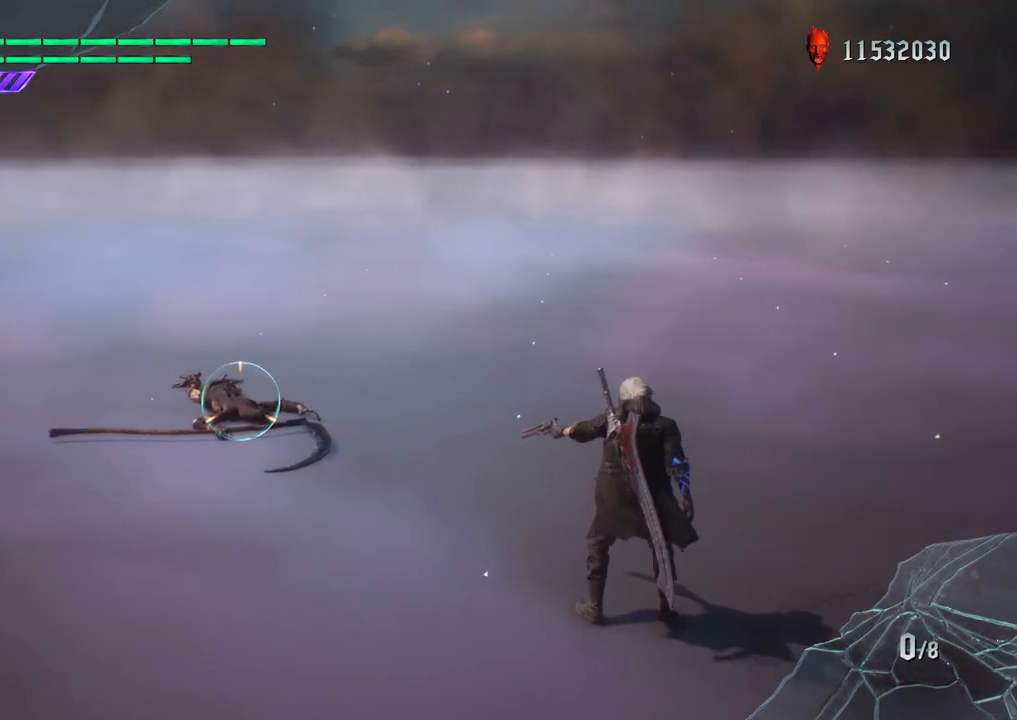
{"buttons": ["R1"], "left_stick": "center", "right_stick": "center", "events": []}
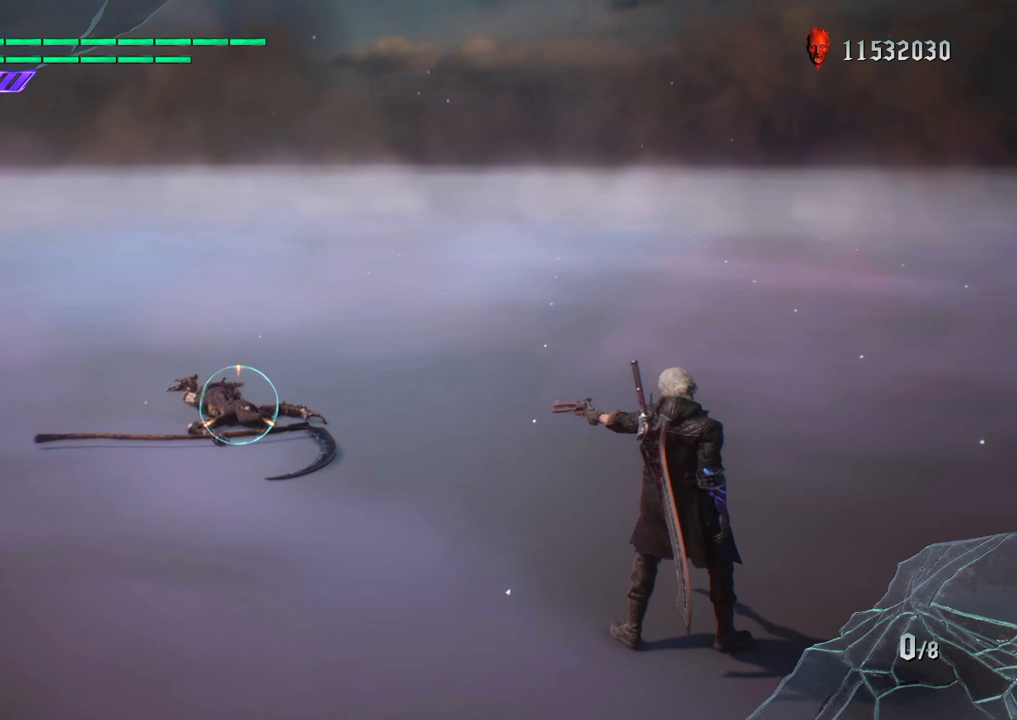
{"buttons": ["R1"], "left_stick": "center", "right_stick": "center", "events": []}
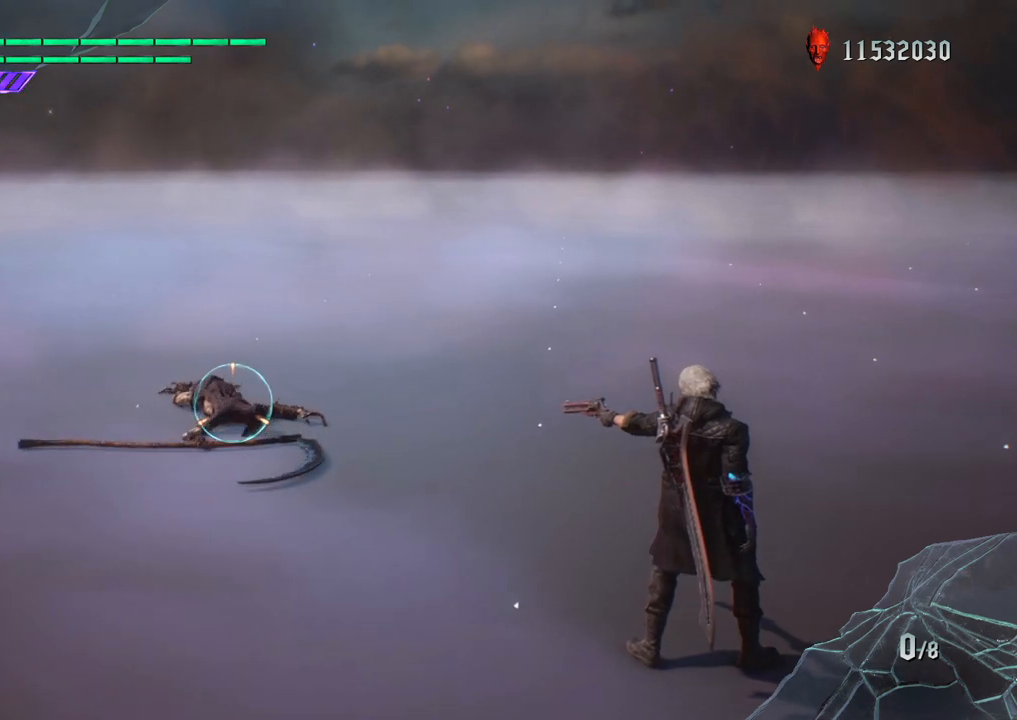
{"buttons": ["R1"], "left_stick": "center", "right_stick": "center", "events": []}
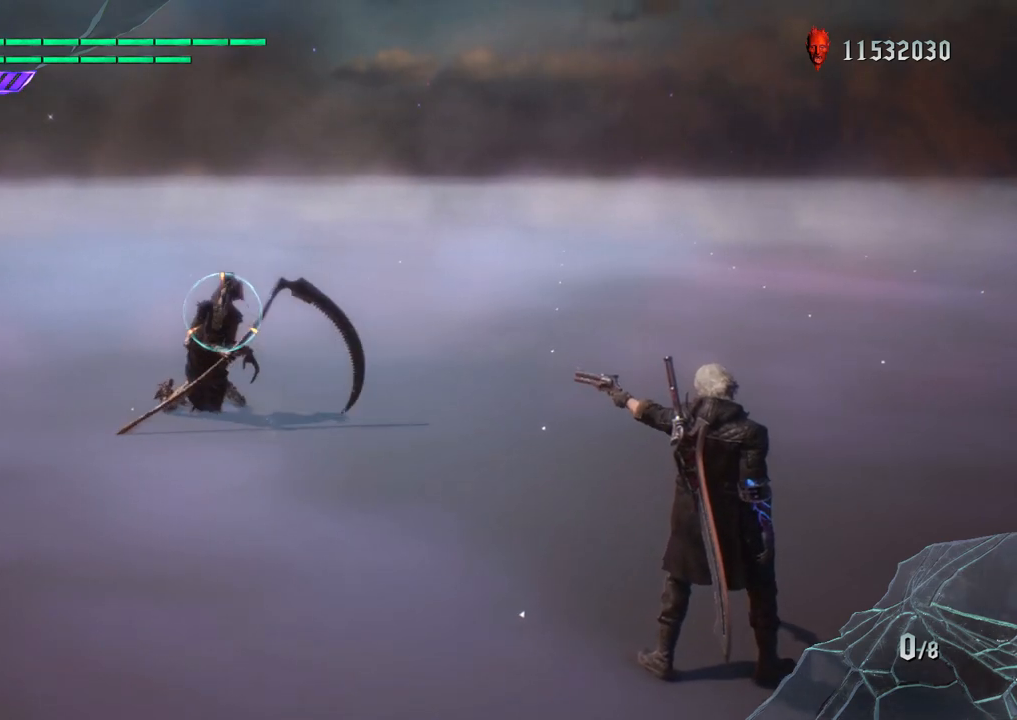
{"buttons": ["R1"], "left_stick": "center", "right_stick": "center", "events": [[17, "left_stick", "down"], [450, "left_stick", "center"]]}
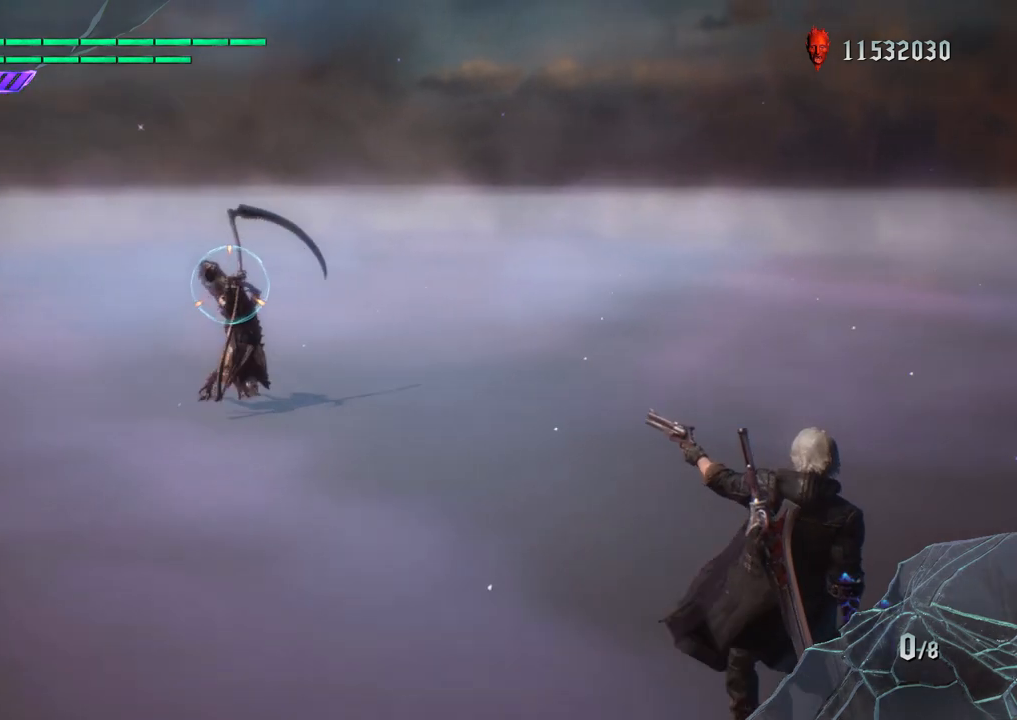
{"buttons": ["R1"], "left_stick": "center", "right_stick": "center", "events": []}
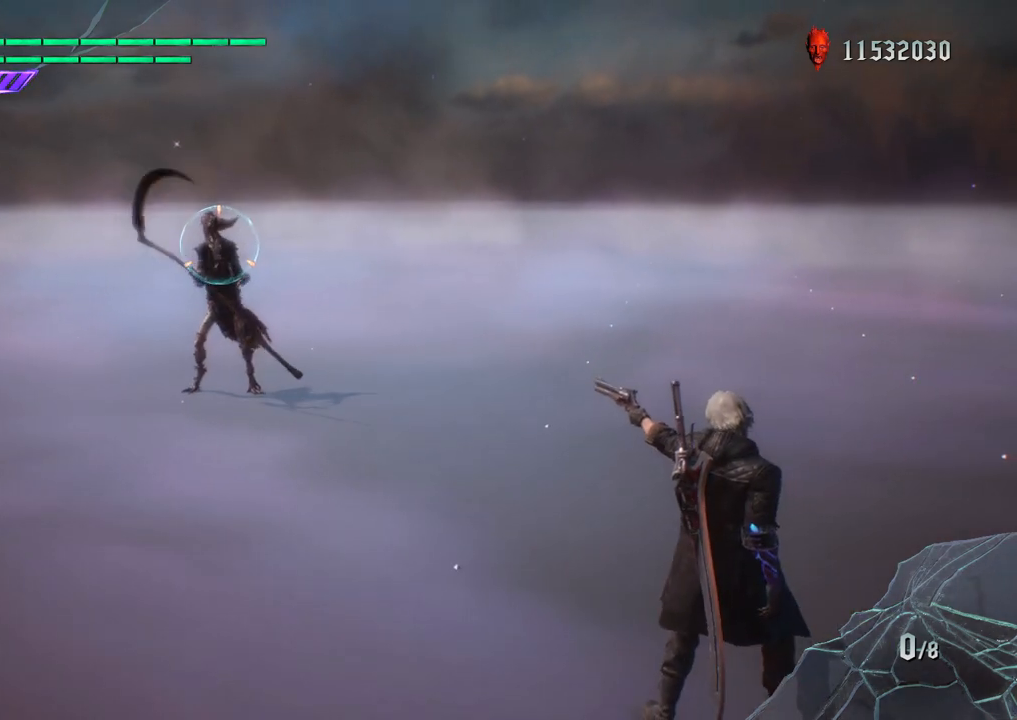
{"buttons": ["R1"], "left_stick": "center", "right_stick": "center", "events": [[67, "left_stick", "up"], [350, "left_stick", "center"]]}
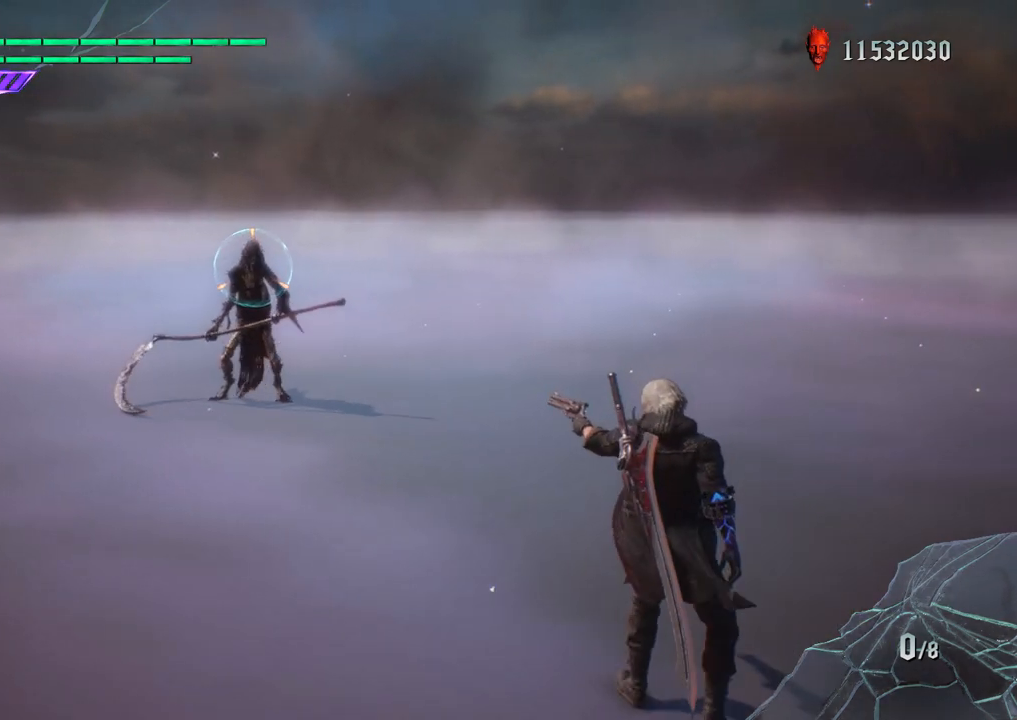
{"buttons": ["R1"], "left_stick": "center", "right_stick": "center", "events": []}
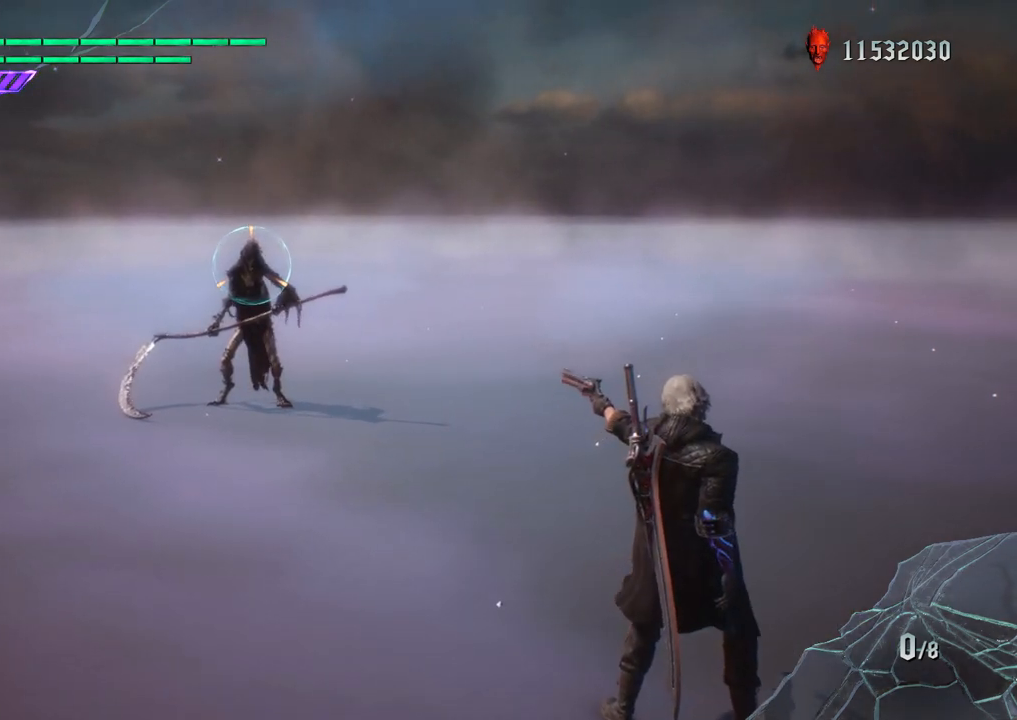
{"buttons": ["R1"], "left_stick": "up", "right_stick": "center", "events": [[500, "left_stick", "up"]]}
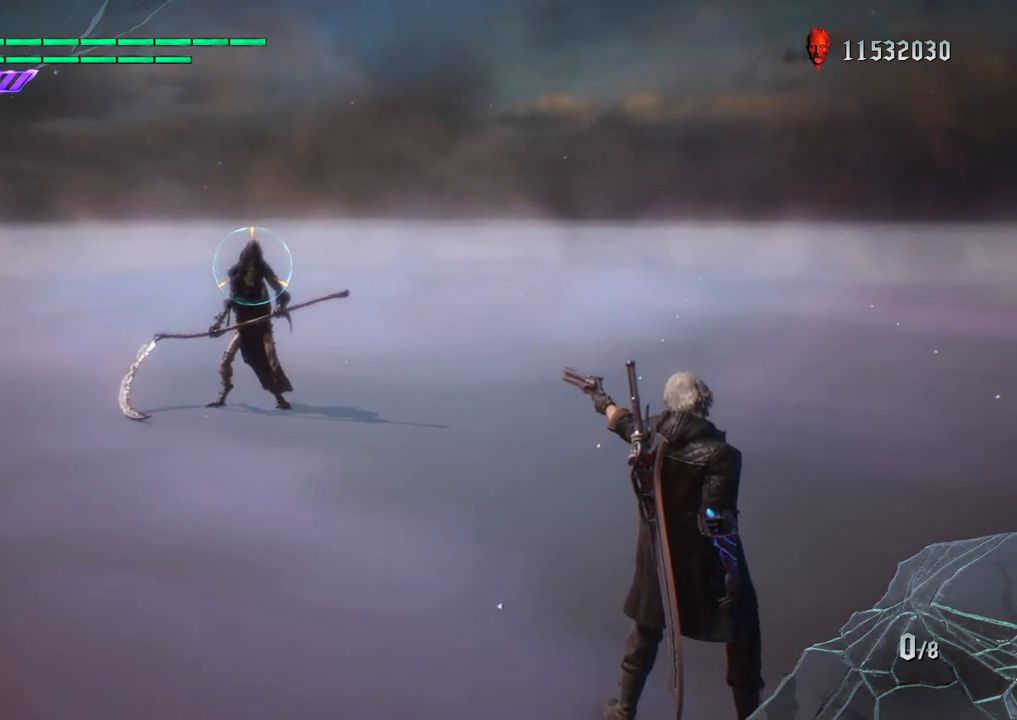
{"buttons": ["R1"], "left_stick": "center", "right_stick": "center", "events": [[250, "left_stick", "center"]]}
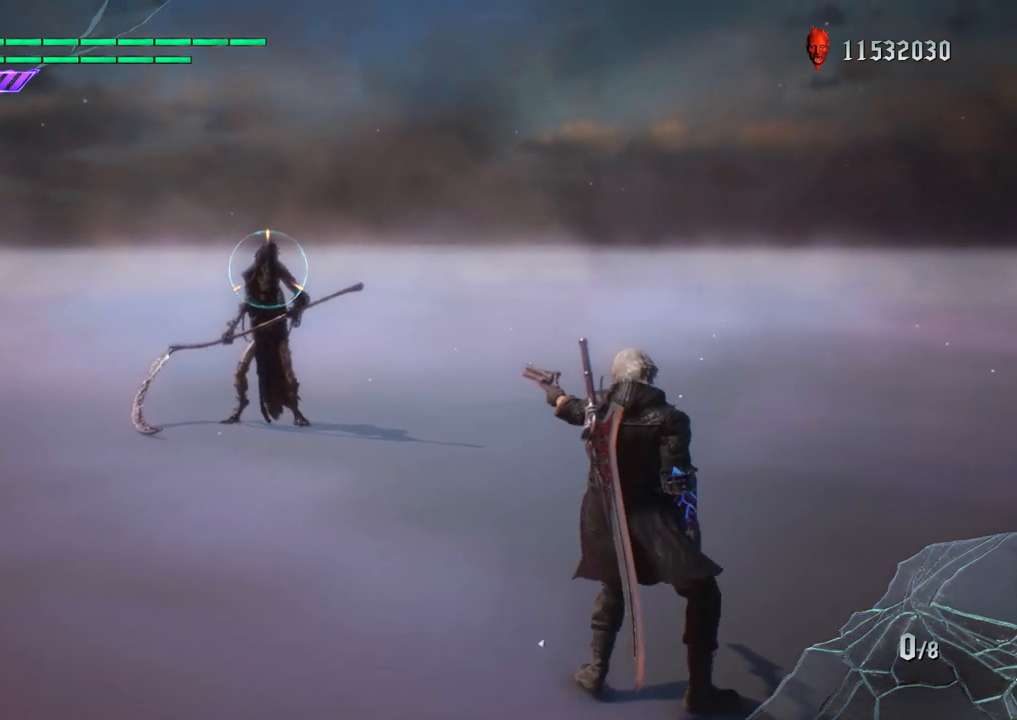
{"buttons": ["R1"], "left_stick": "center", "right_stick": "center", "events": []}
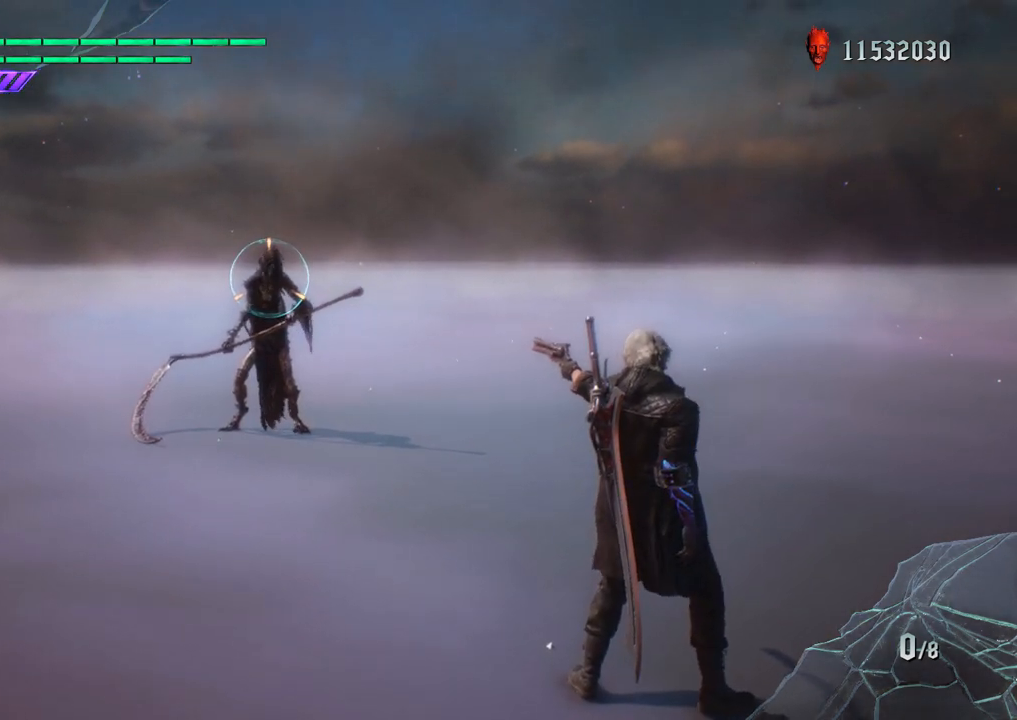
{"buttons": ["R1"], "left_stick": "center", "right_stick": "center", "events": []}
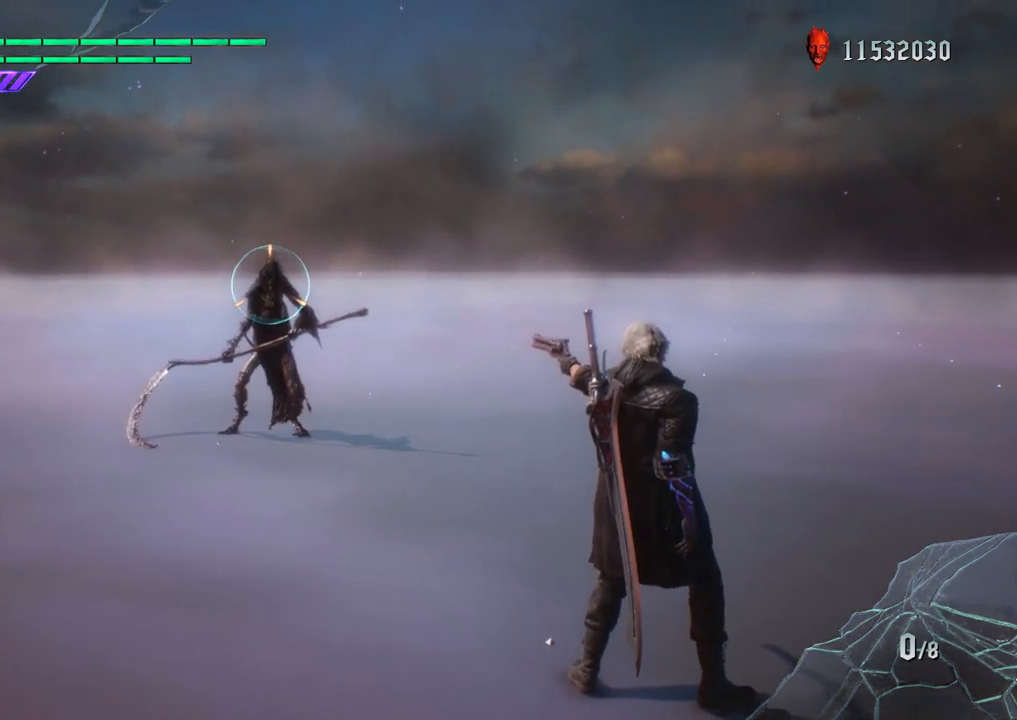
{"buttons": ["R1"], "left_stick": "center", "right_stick": "center", "events": [[333, "TRIANGLE", "down"], [500, "TRIANGLE", "up"]]}
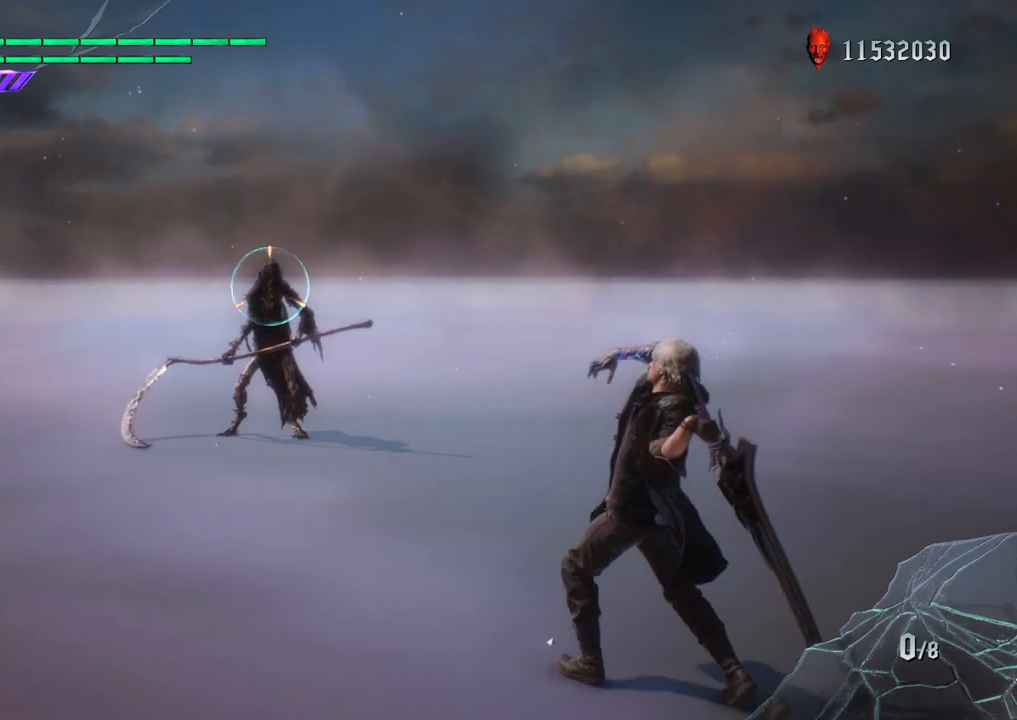
{"buttons": ["R1"], "left_stick": "center", "right_stick": "center", "events": []}
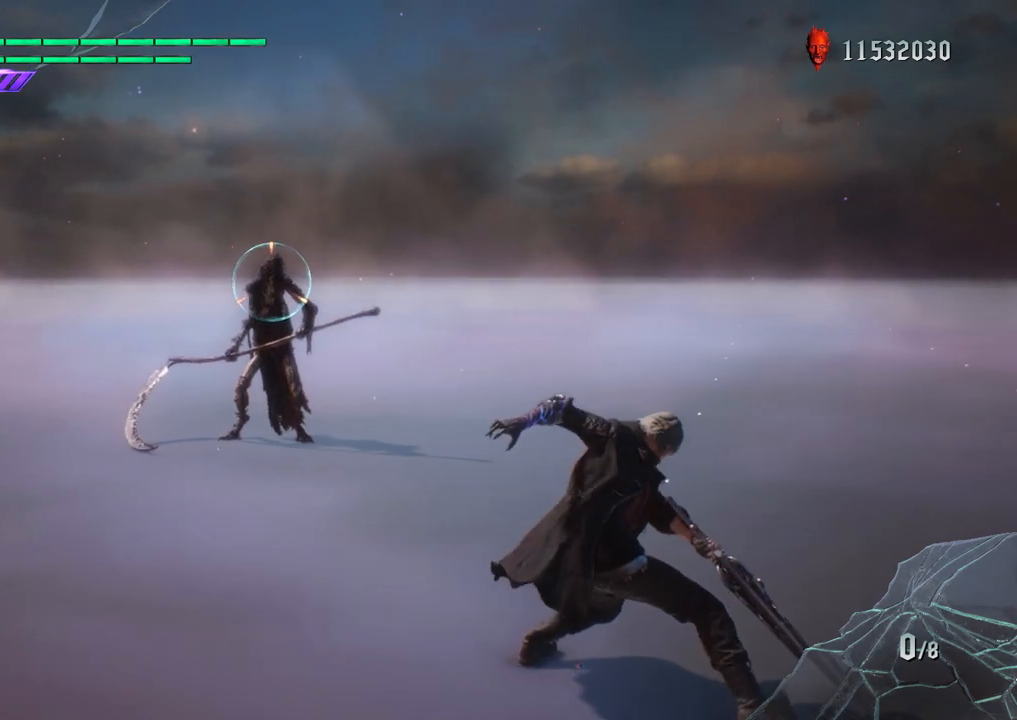
{"buttons": ["R1"], "left_stick": "down", "right_stick": "center", "events": [[200, "right_stick", "down-right"], [250, "left_stick", "down"], [300, "right_stick", "down"], [417, "right_stick", "center"]]}
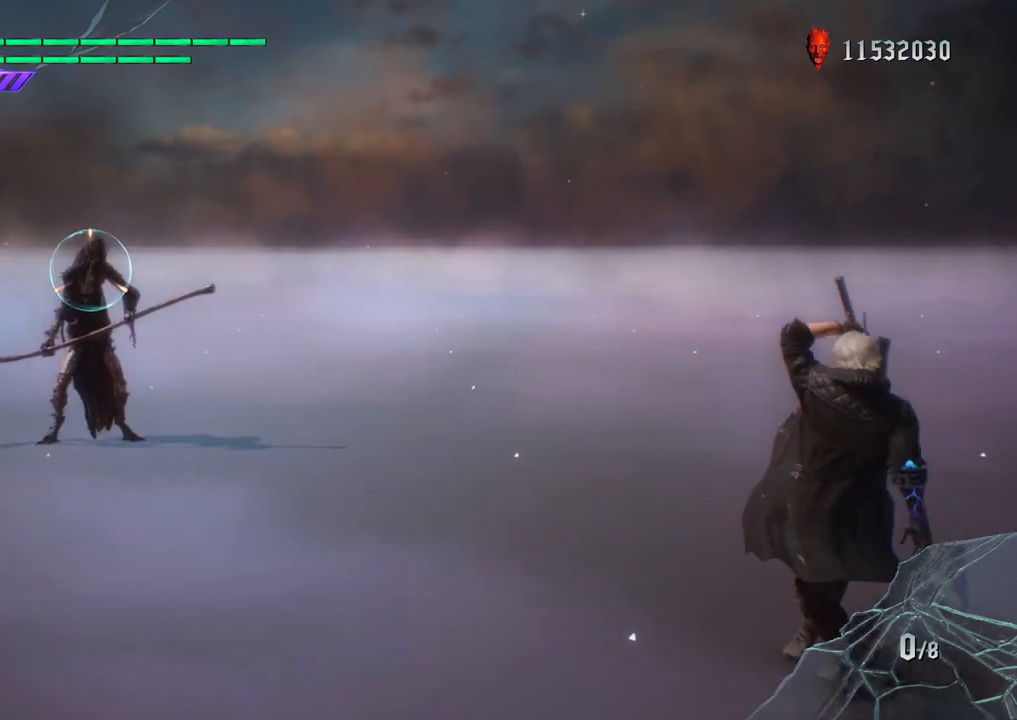
{"buttons": ["R1"], "left_stick": "center", "right_stick": "center", "events": [[67, "left_stick", "center"]]}
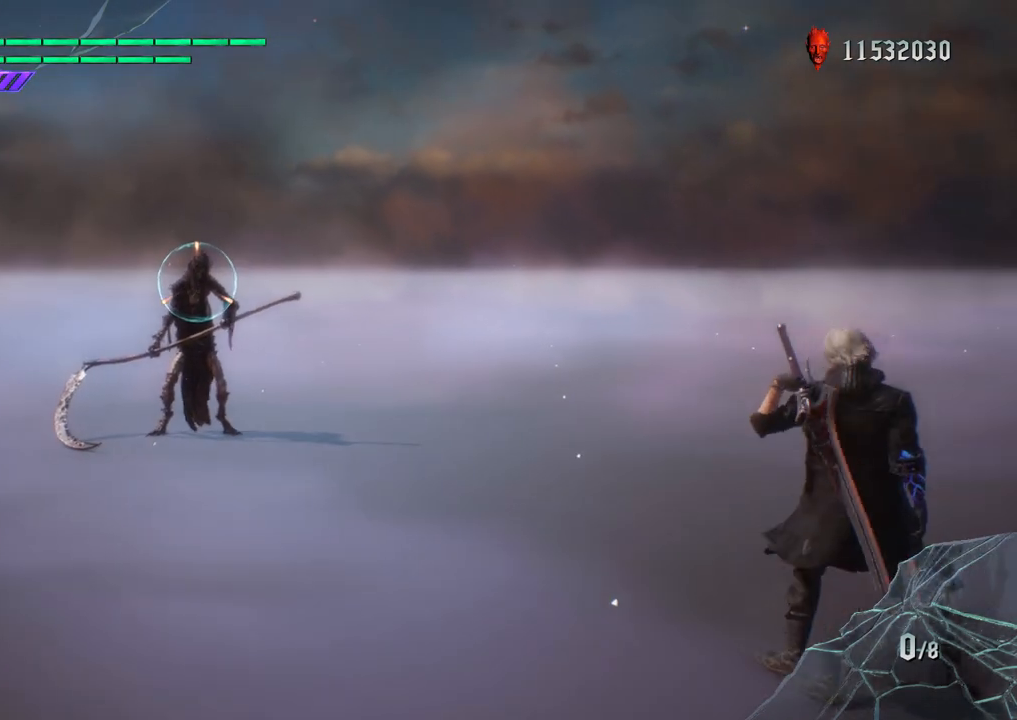
{"buttons": ["R1"], "left_stick": "down", "right_stick": "center", "events": [[400, "left_stick", "down"]]}
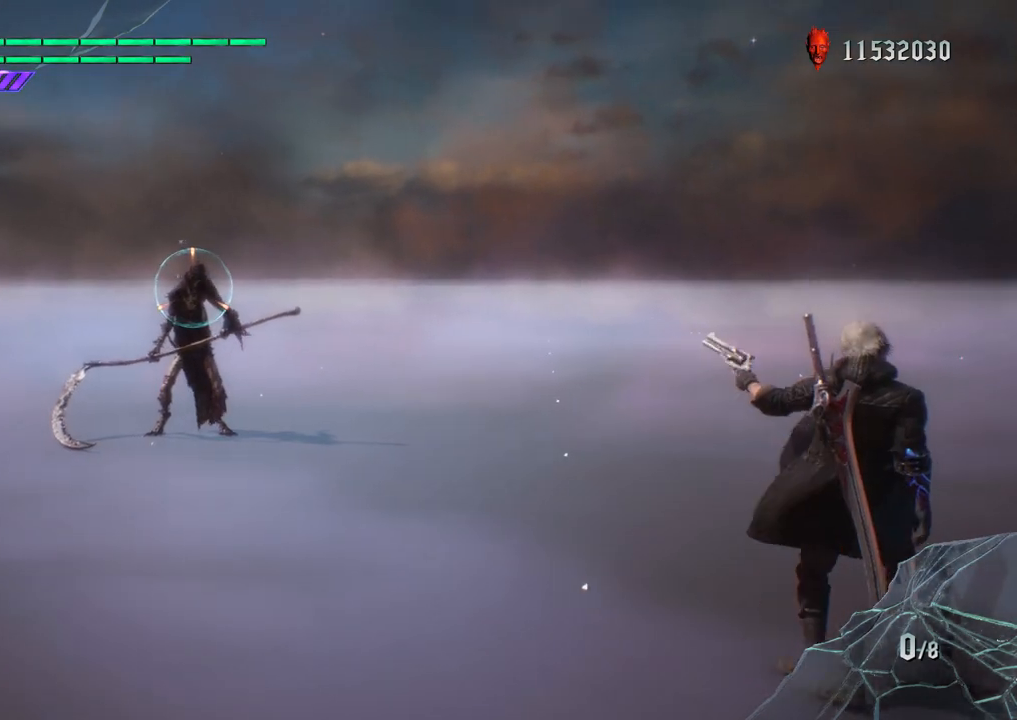
{"buttons": ["R1"], "left_stick": "center", "right_stick": "center", "events": [[33, "left_stick", "up"], [200, "TRIANGLE", "down"], [333, "TRIANGLE", "up"], [400, "left_stick", "center"]]}
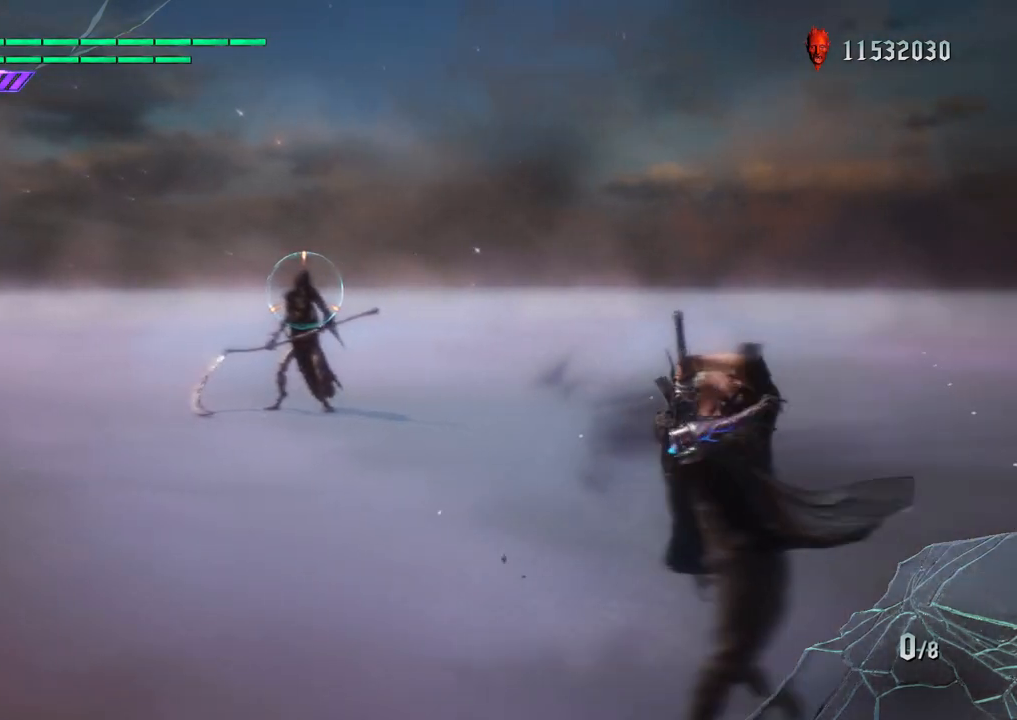
{"buttons": ["R1"], "left_stick": "center", "right_stick": "center", "events": []}
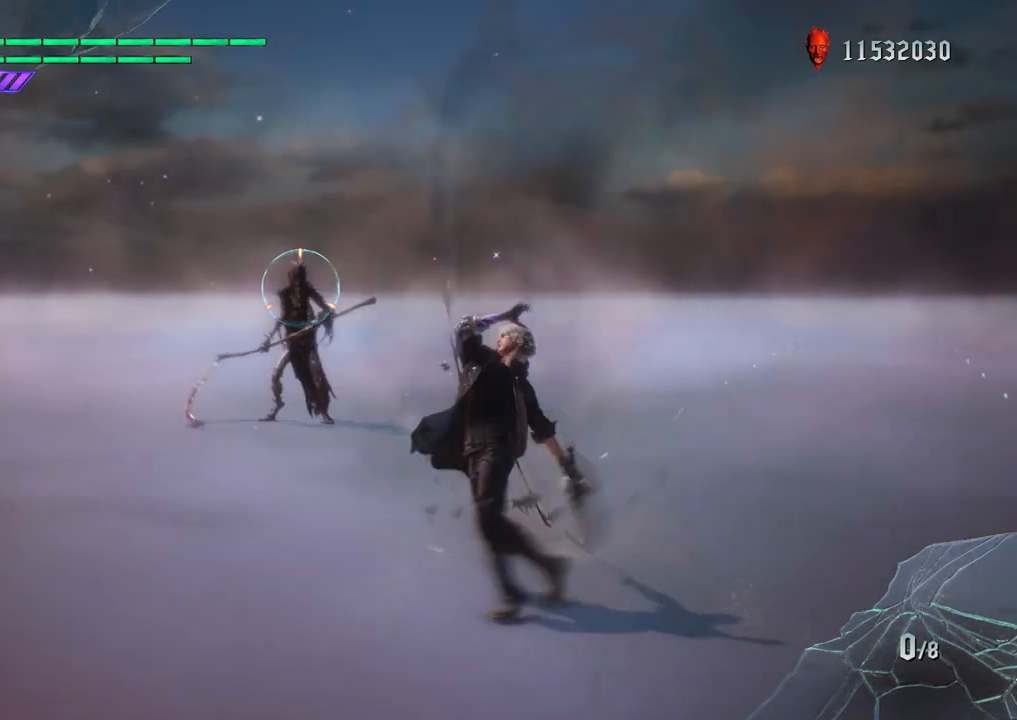
{"buttons": ["R1"], "left_stick": "center", "right_stick": "center", "events": []}
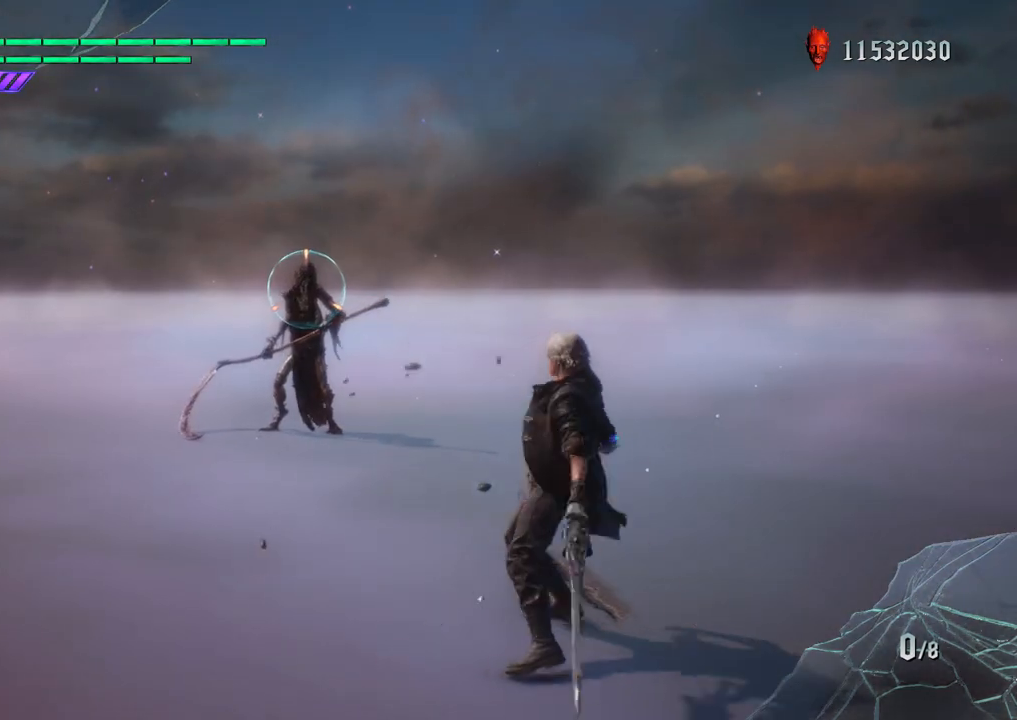
{"buttons": ["R1"], "left_stick": "center", "right_stick": "center", "events": [[133, "right_stick", "down-right"], [383, "right_stick", "center"]]}
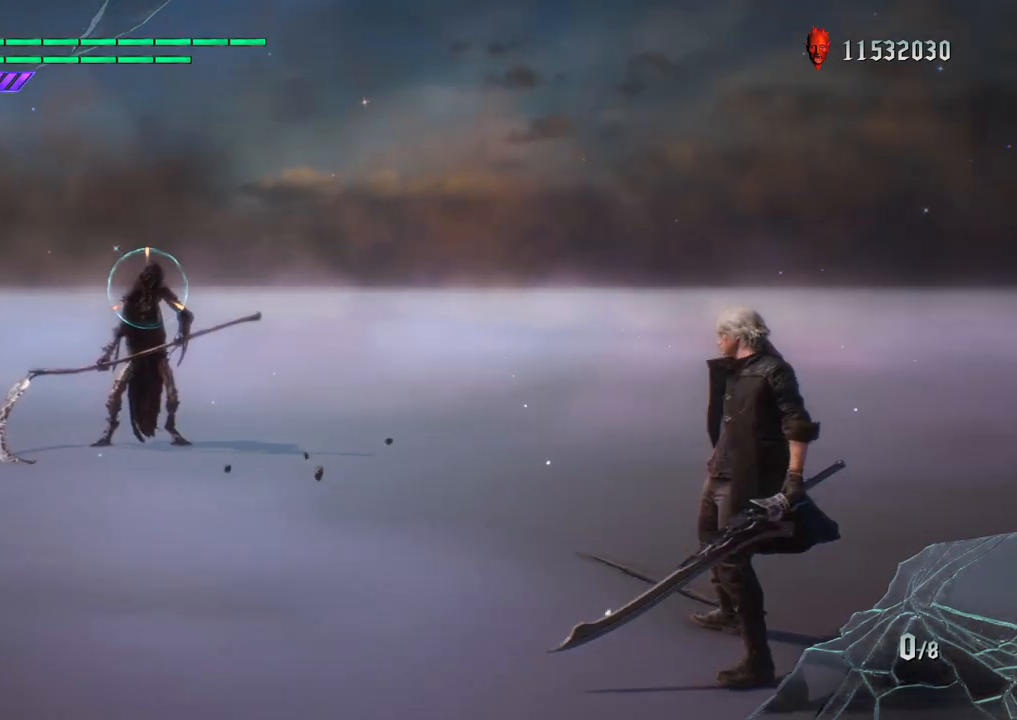
{"buttons": ["TRIANGLE", "R1"], "left_stick": "up", "right_stick": "center", "events": [[167, "left_stick", "down"], [317, "left_stick", "up"], [467, "TRIANGLE", "down"]]}
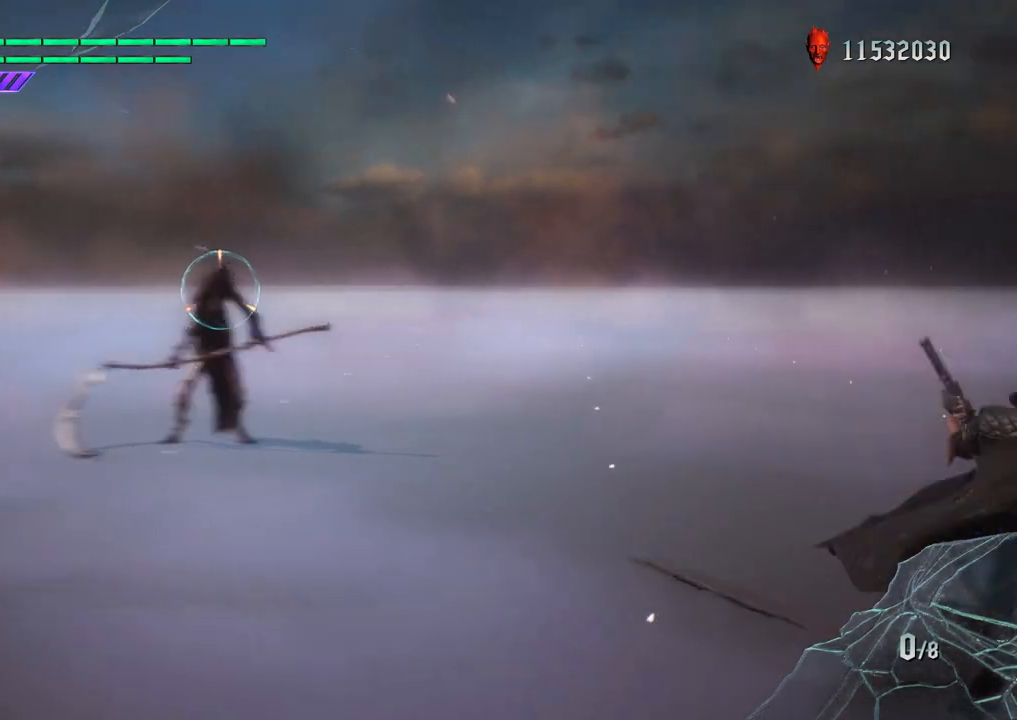
{"buttons": ["R1"], "left_stick": "center", "right_stick": "down-right", "events": [[117, "TRIANGLE", "up"], [167, "left_stick", "center"], [483, "right_stick", "down-right"]]}
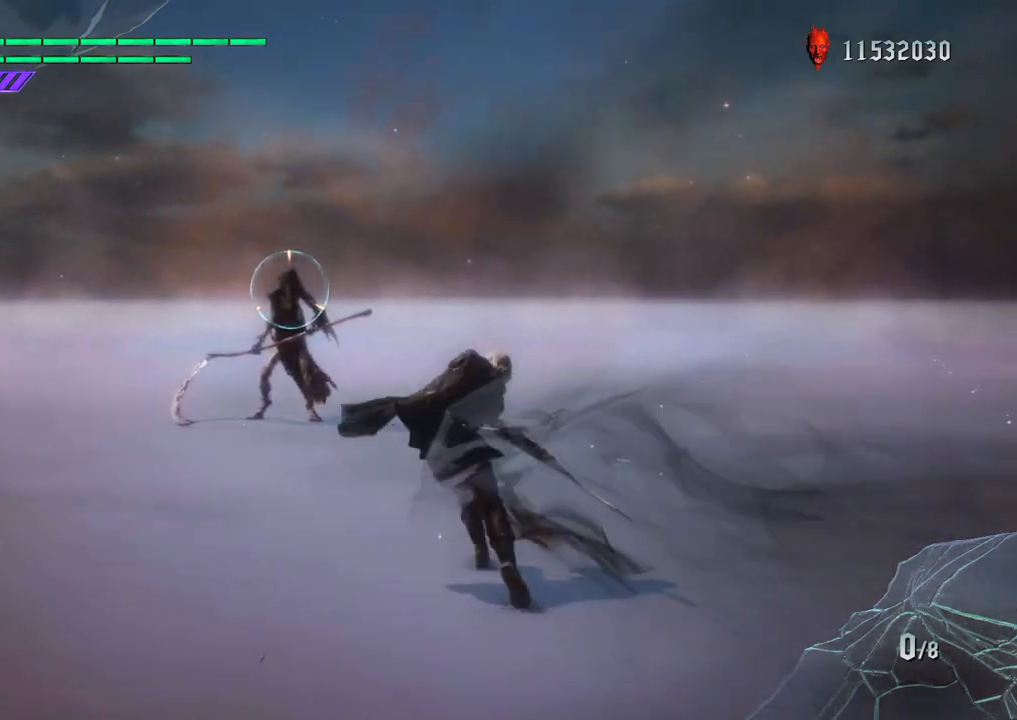
{"buttons": ["R1"], "left_stick": "center", "right_stick": "center", "events": [[367, "right_stick", "center"]]}
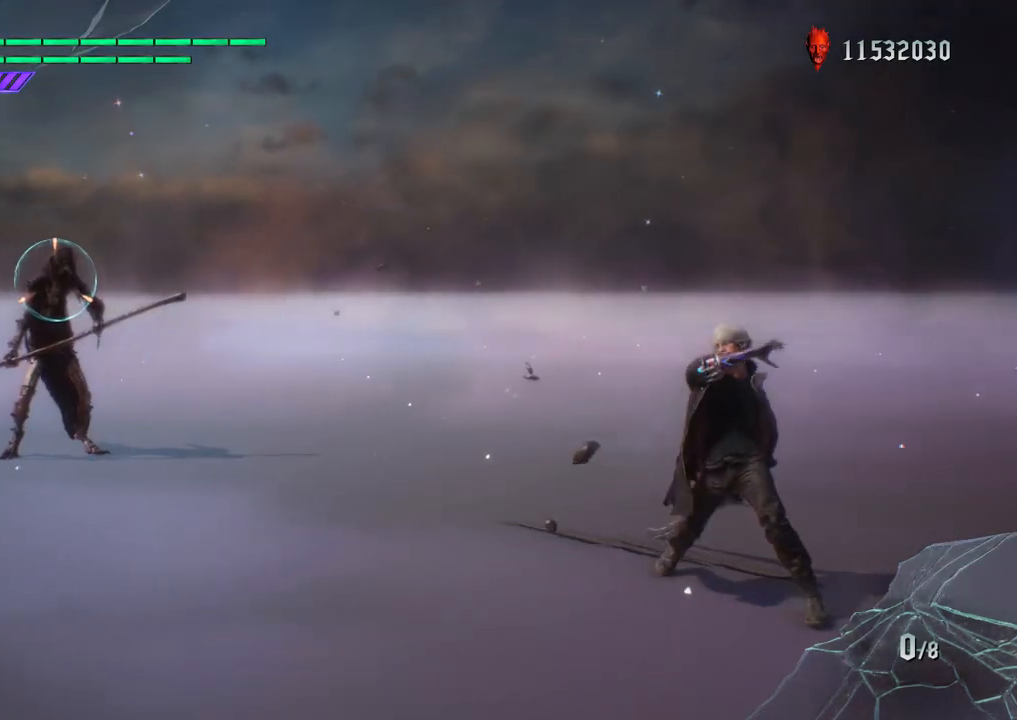
{"buttons": ["R1"], "left_stick": "center", "right_stick": "center", "events": []}